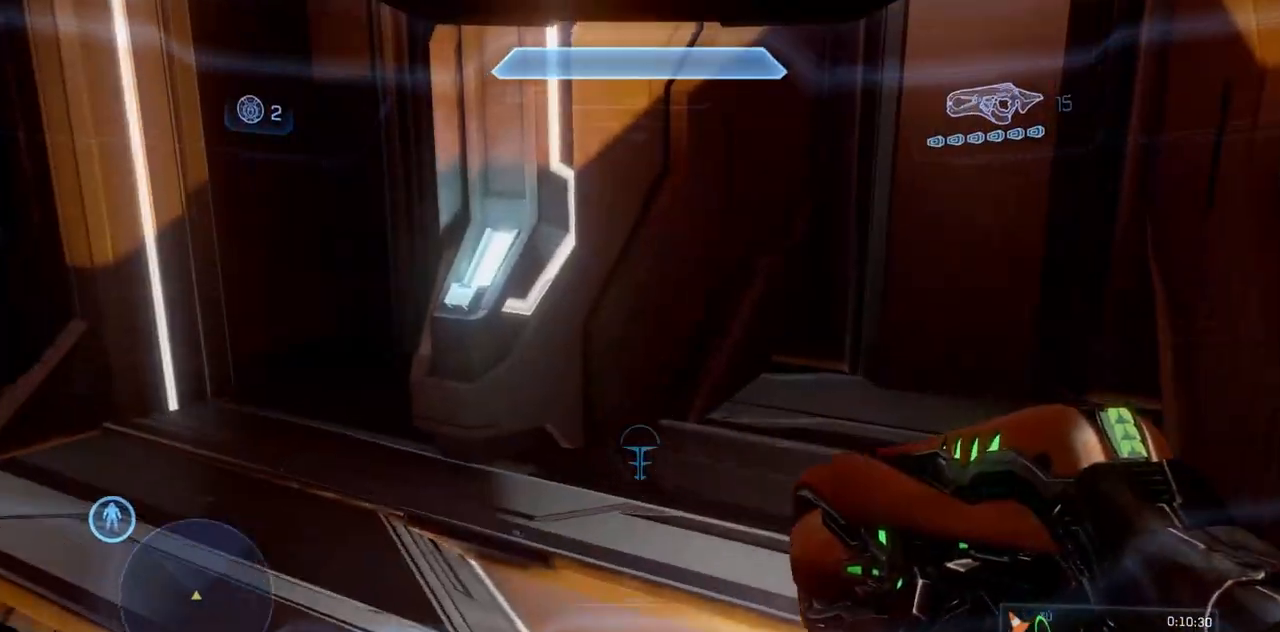
Gameplay with a controller (Xbox layout); each line is a JSON object with the inputs held at the frame after it. "events" lists button and stick changes between this image and that frame as [ms after this image, input, new state], when the widget could be followed in between. Not read: DPAD_DOWN DPAD_LEFT DPAD_RIGHT DPAD_UP L3 R3 START X.
{"buttons": [], "left_stick": "up", "right_stick": "center", "events": [[50, "right_stick", "left"], [217, "R1", "down"], [384, "right_stick", "center"], [401, "R1", "up"]]}
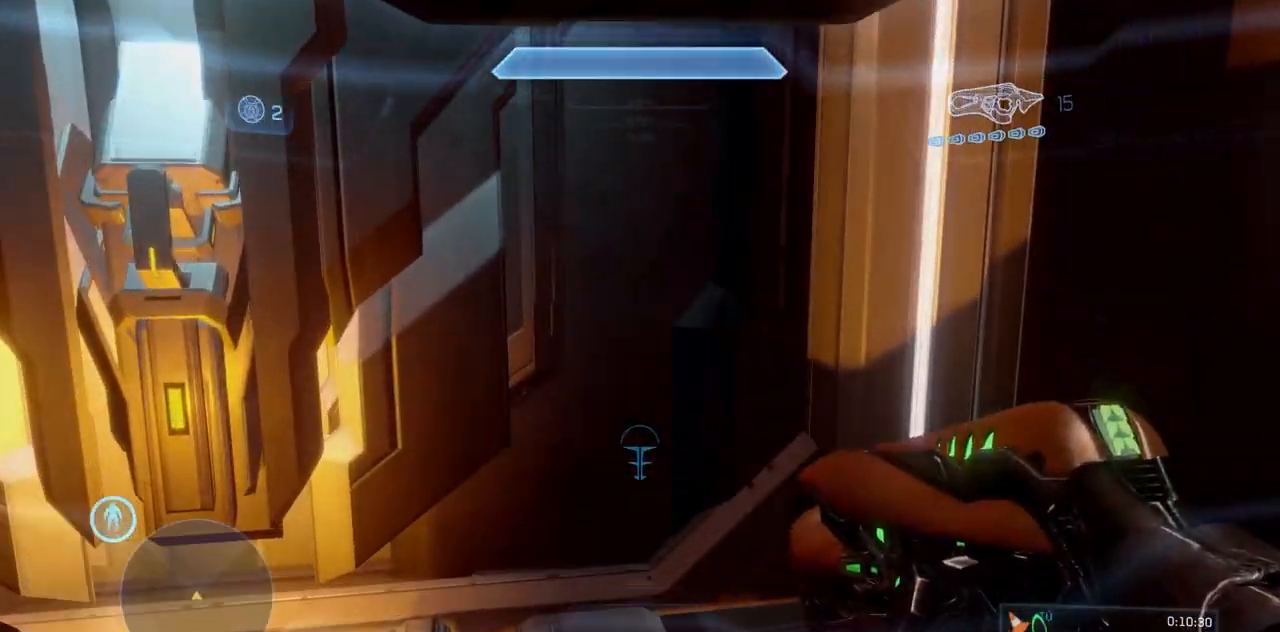
{"buttons": [], "left_stick": "center", "right_stick": "left", "events": [[67, "left_stick", "up-left"], [83, "Y", "down"], [200, "Y", "up"], [233, "left_stick", "center"], [434, "right_stick", "left"]]}
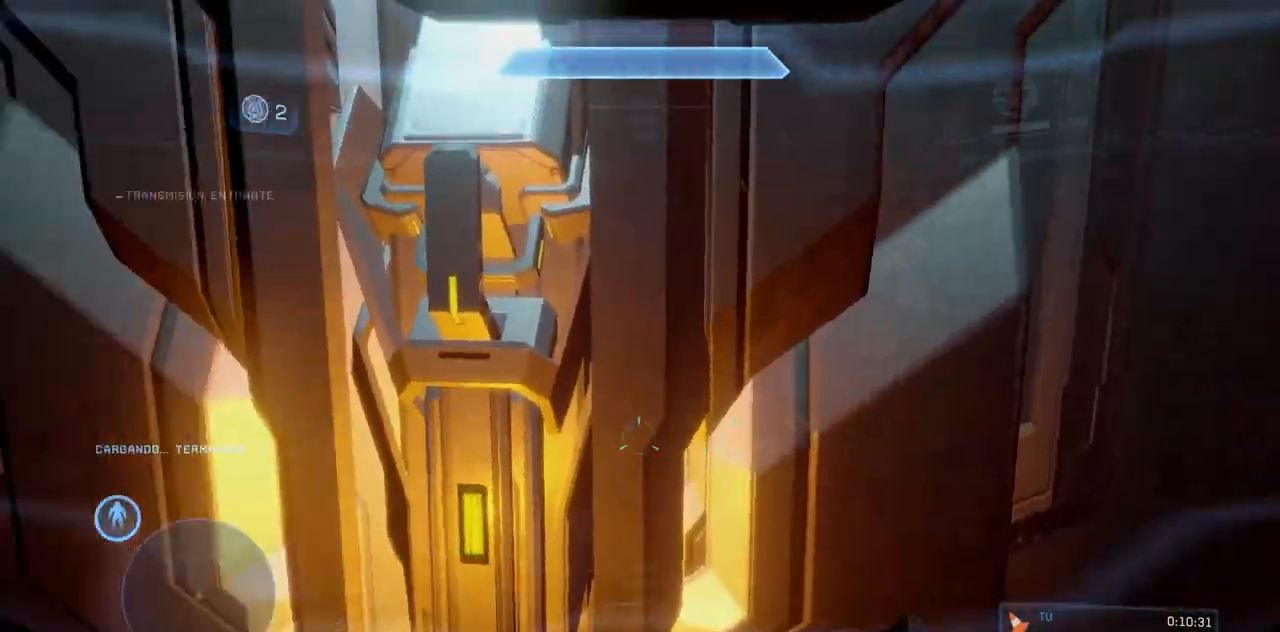
{"buttons": [], "left_stick": "center", "right_stick": "center", "events": [[67, "right_stick", "center"]]}
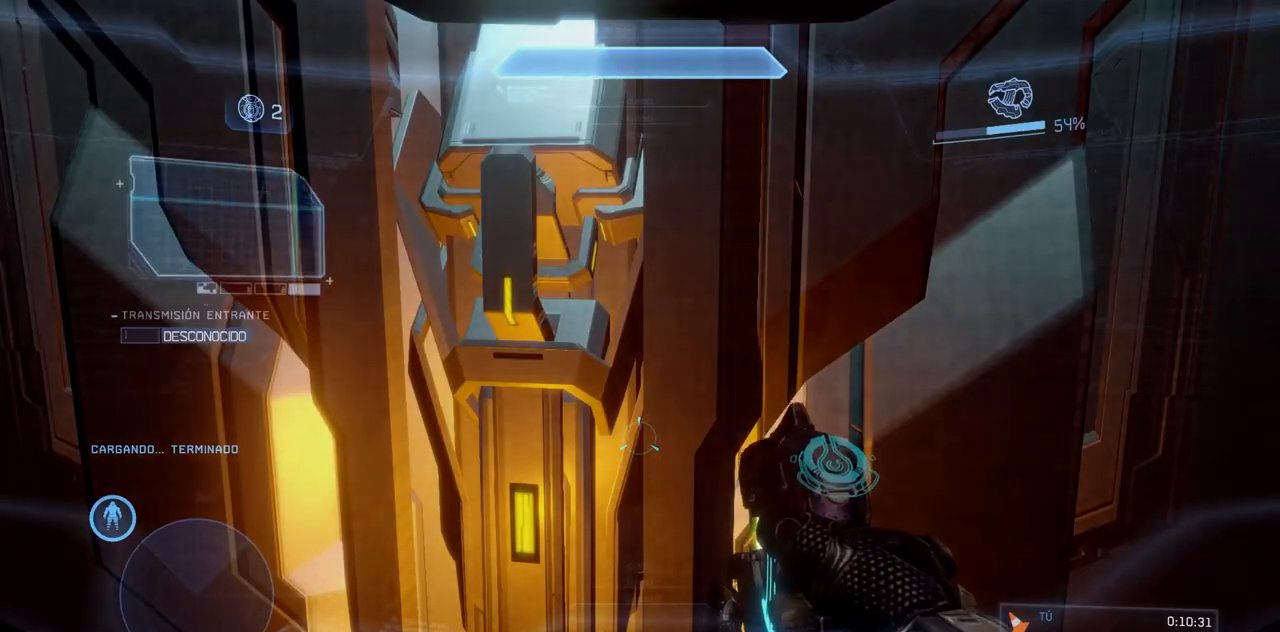
{"buttons": [], "left_stick": "up", "right_stick": "left", "events": [[117, "right_stick", "left"], [400, "left_stick", "up"]]}
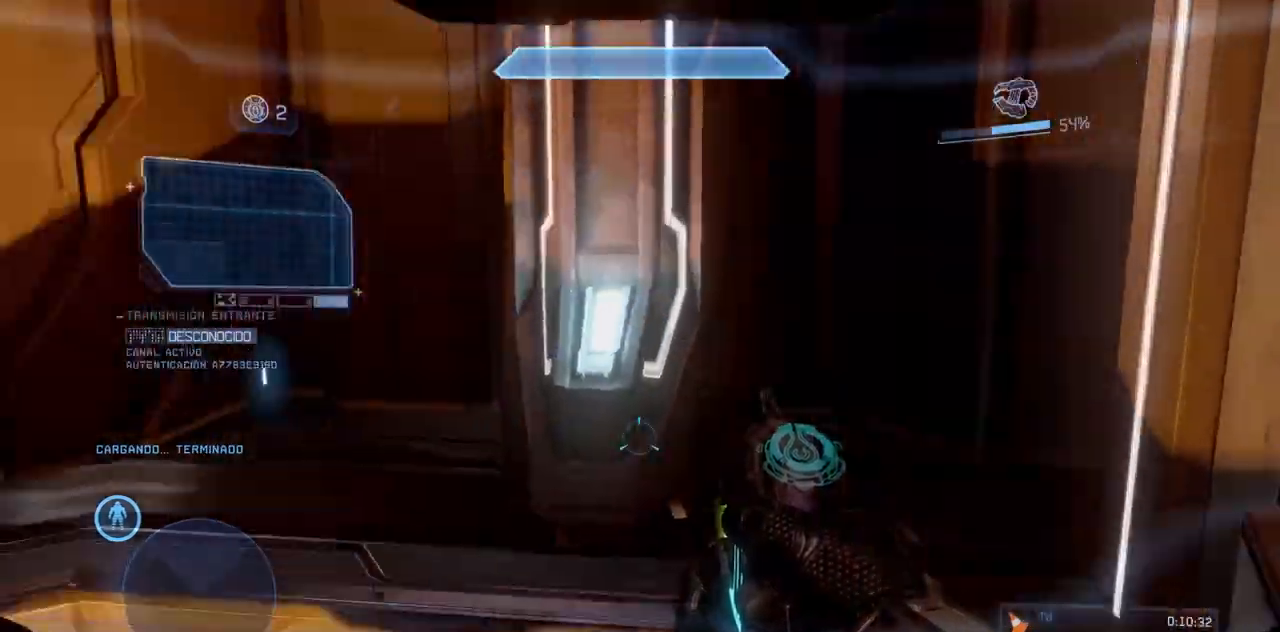
{"buttons": [], "left_stick": "center", "right_stick": "left", "events": [[100, "right_stick", "center"], [184, "Y", "down"], [267, "Y", "up"], [334, "left_stick", "center"], [367, "right_stick", "left"]]}
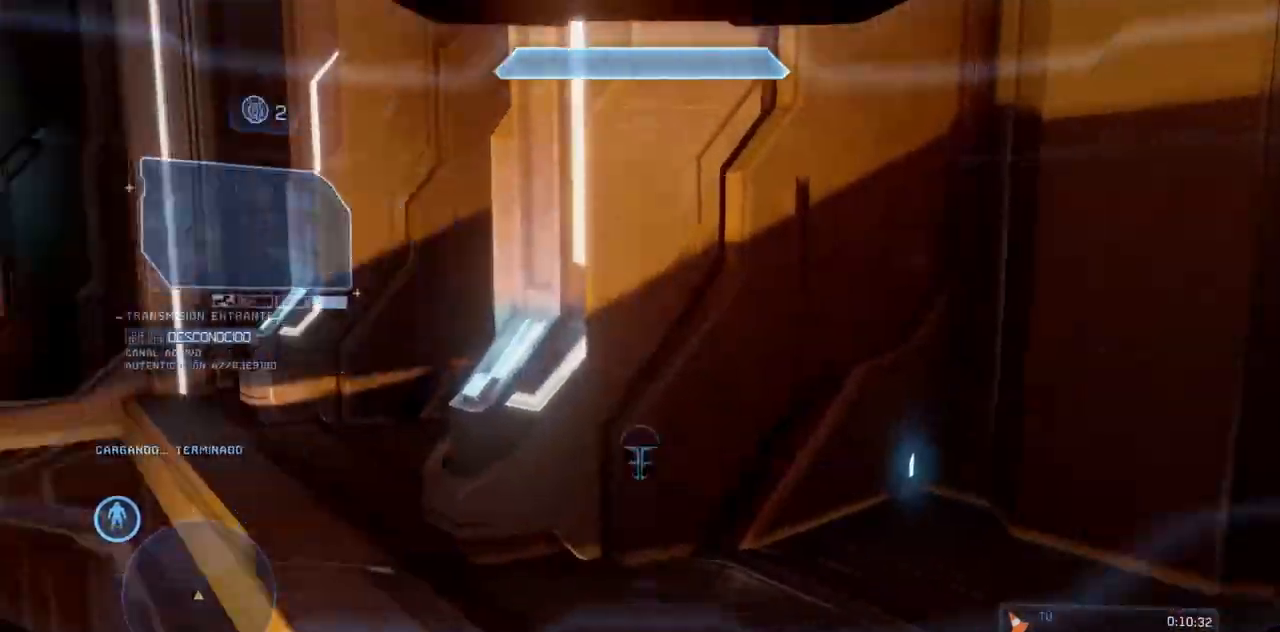
{"buttons": [], "left_stick": "center", "right_stick": "center", "events": [[17, "right_stick", "up-left"], [67, "left_stick", "up"], [117, "left_stick", "up-left"], [133, "right_stick", "center"], [434, "left_stick", "center"]]}